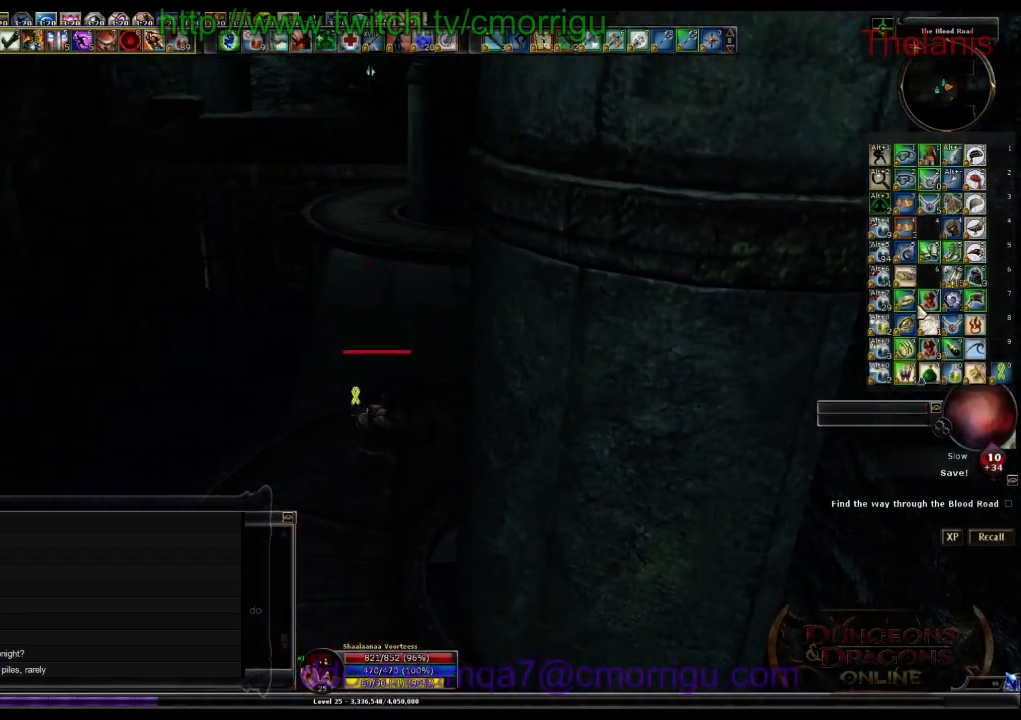
Gameplay with keyboard; each line is a JSON object with the keys held at the frame after it. "events" lists presses ("down") and releases ("up") of ".", "/", "0", "1", "2", "3", "4", "5", "6", "7", "8", "9", "a", "b", "backslash", "backspace", "c", "caps_lock", "comma", "ctrl_l", "ctrl_r", "d", "e", "equals", "escape", "f", "f1", "f10", "f11", "f12", "f2", "f3", "f4", "f5", "f6", "f7", "f8", "f9", "g", "h", "i", "j", "k", "l", "lbracket", "m", "minus", "n", "o", "p", "q", "quote", "r", "rbracket", "return", "s", "semicolon", "shift_l", "shift_r", "space", "t", "tab", "tilde", "u", "v", "w", "x", "y" and "z" between this image and that frame as [ms after this image, input, new state], when the widget could be followed in between. No other keys are recorded. Mouse input is not recorded.
{"keys": [], "events": [[33, "d", "down"], [200, "d", "up"]]}
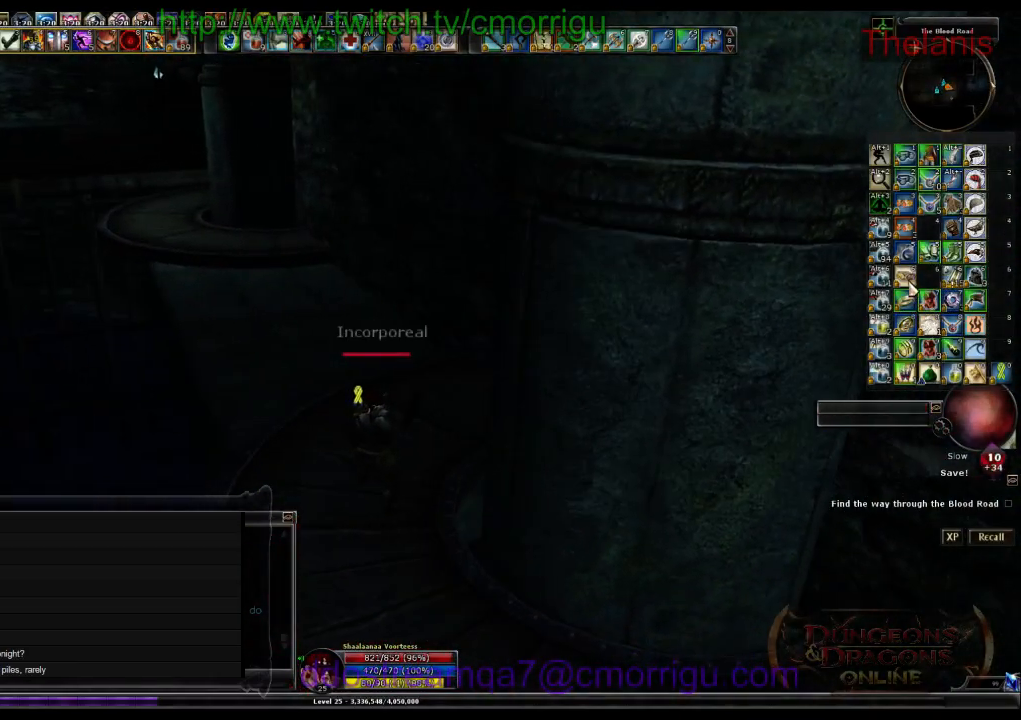
{"keys": ["w"], "events": [[33, "d", "down"], [167, "d", "up"], [467, "w", "down"]]}
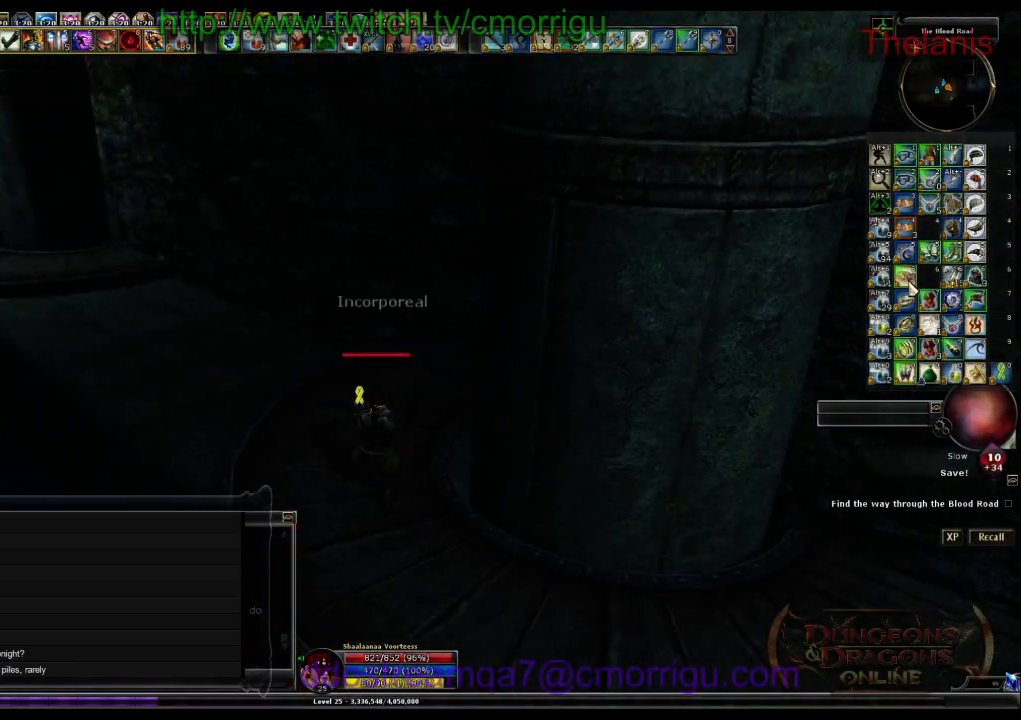
{"keys": ["w"], "events": [[100, "a", "down"], [300, "a", "up"]]}
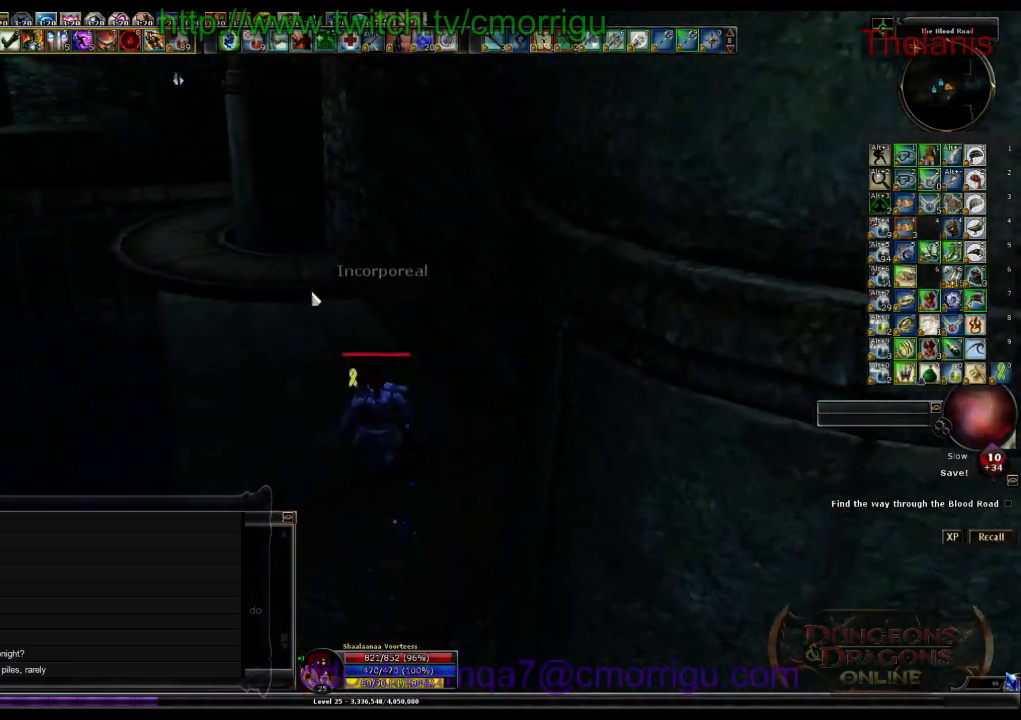
{"keys": ["w"], "events": []}
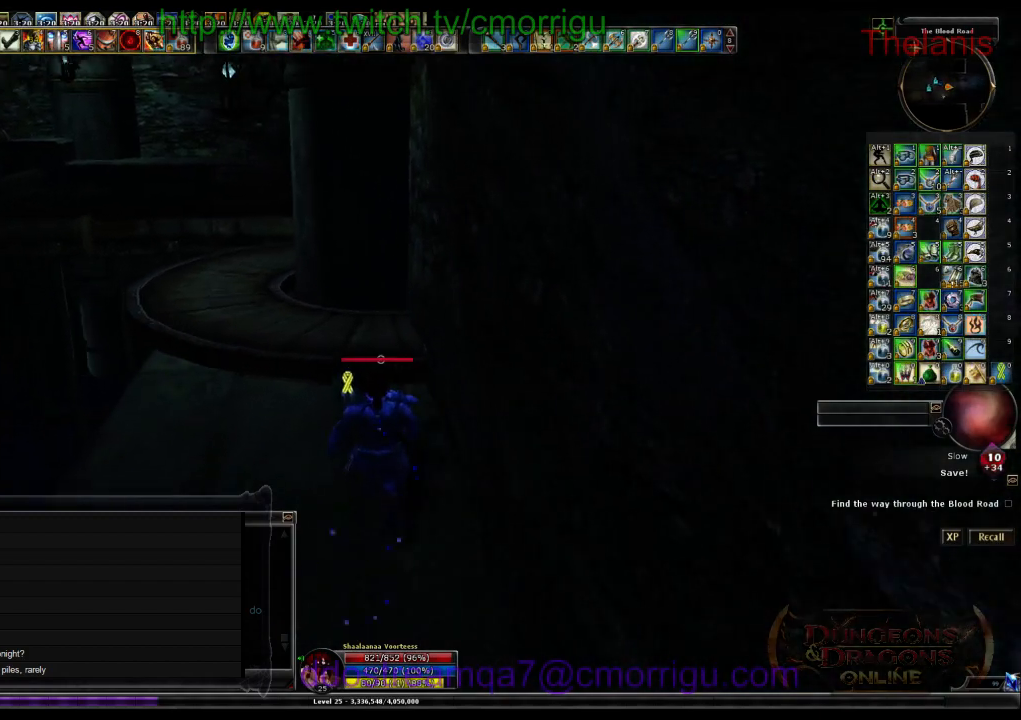
{"keys": ["w"], "events": []}
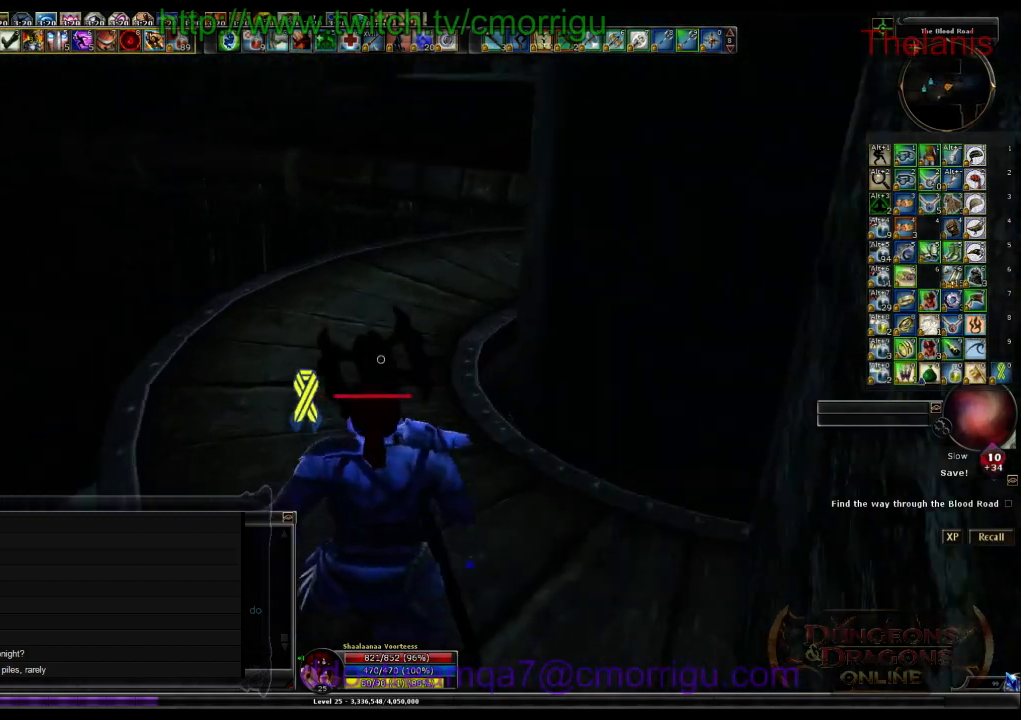
{"keys": ["w"], "events": []}
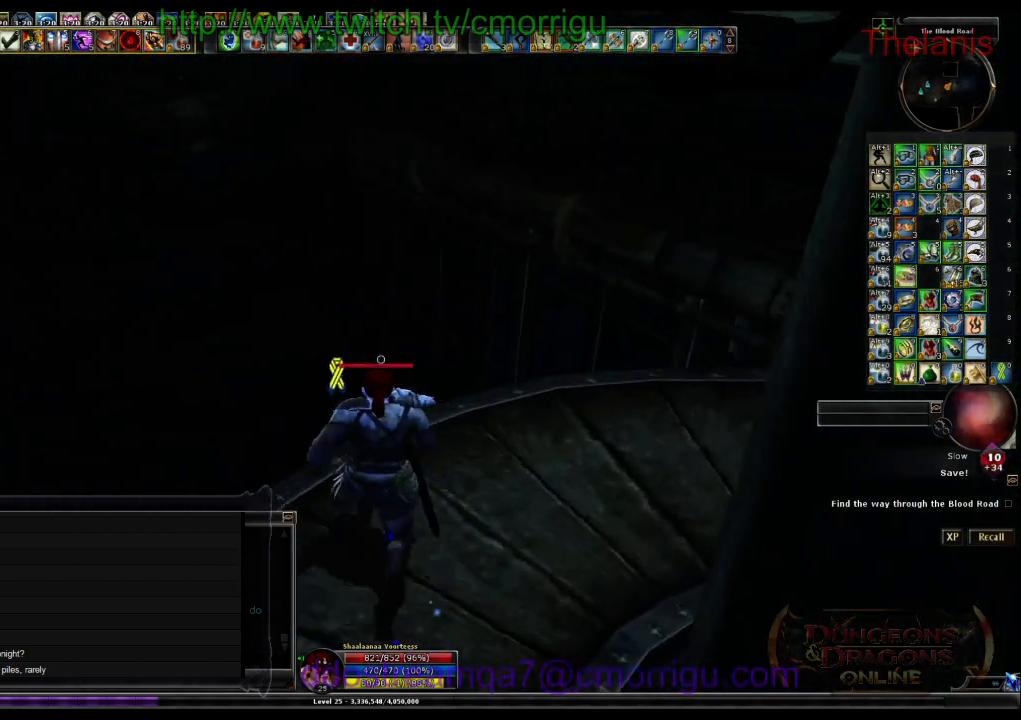
{"keys": ["space", "w"], "events": [[133, "space", "down"]]}
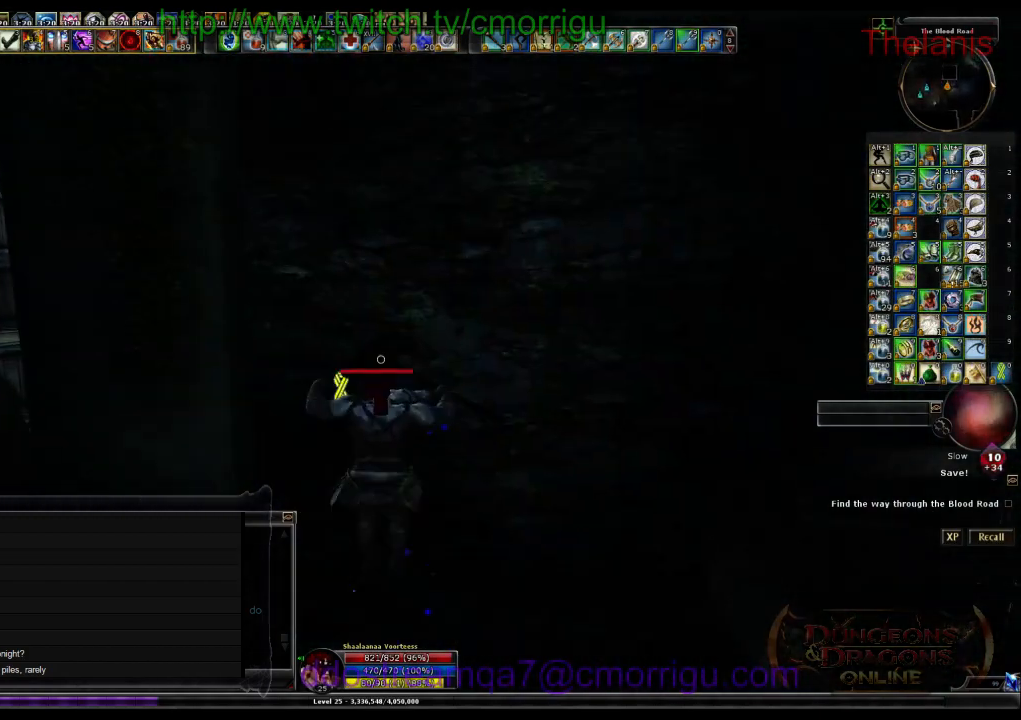
{"keys": ["w"], "events": [[233, "space", "up"]]}
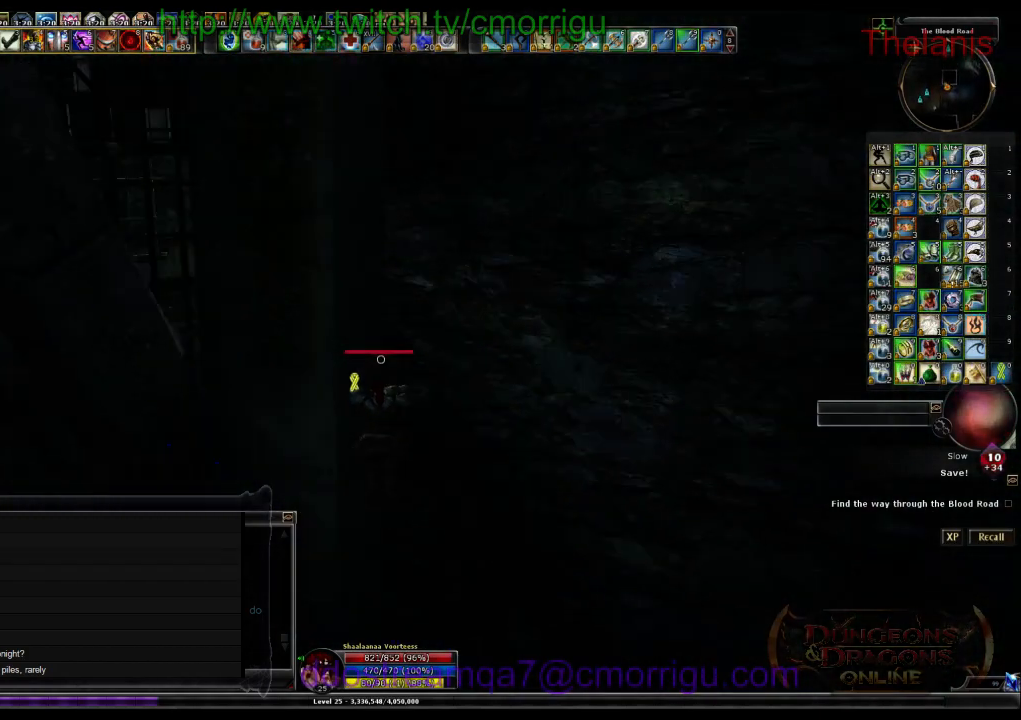
{"keys": ["w"], "events": []}
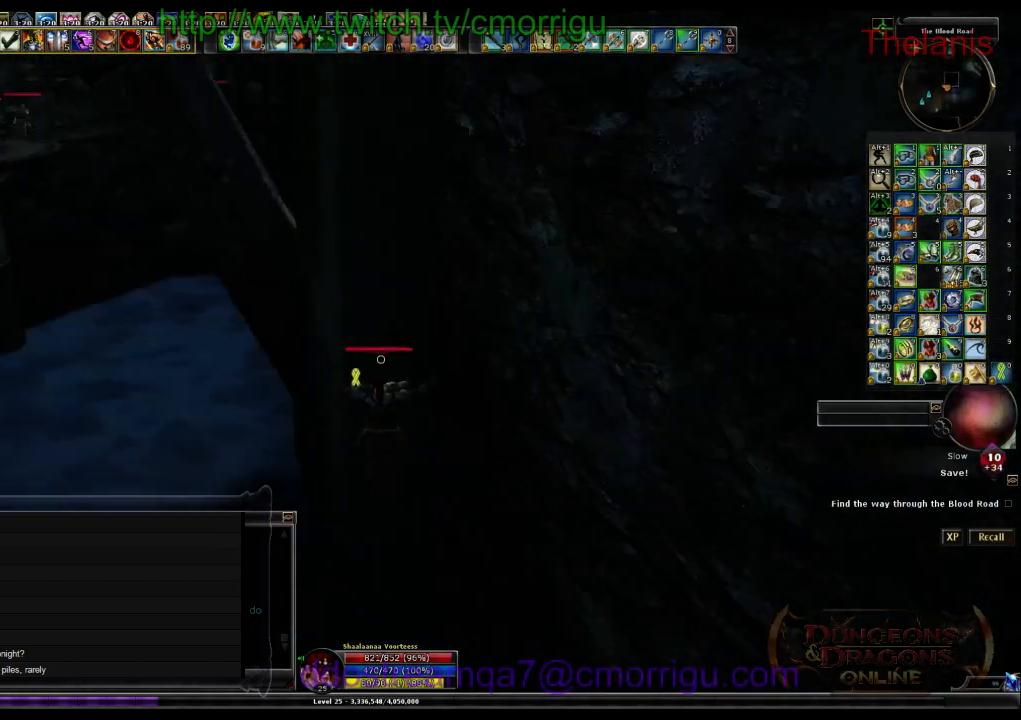
{"keys": ["a", "w"], "events": [[300, "a", "down"]]}
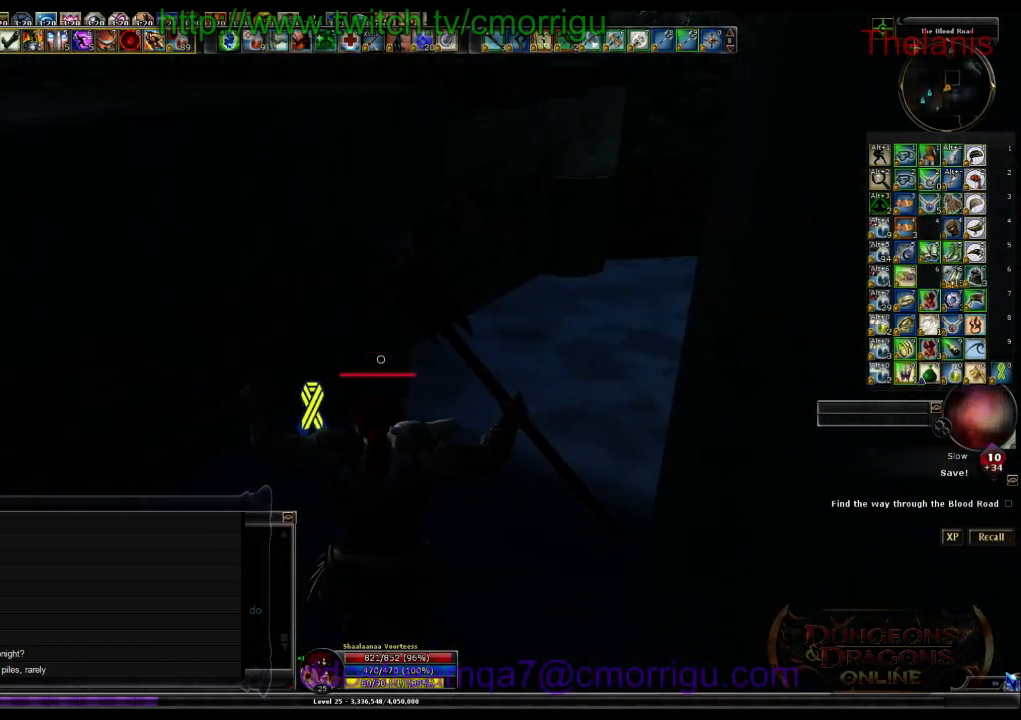
{"keys": ["w"], "events": [[333, "a", "up"]]}
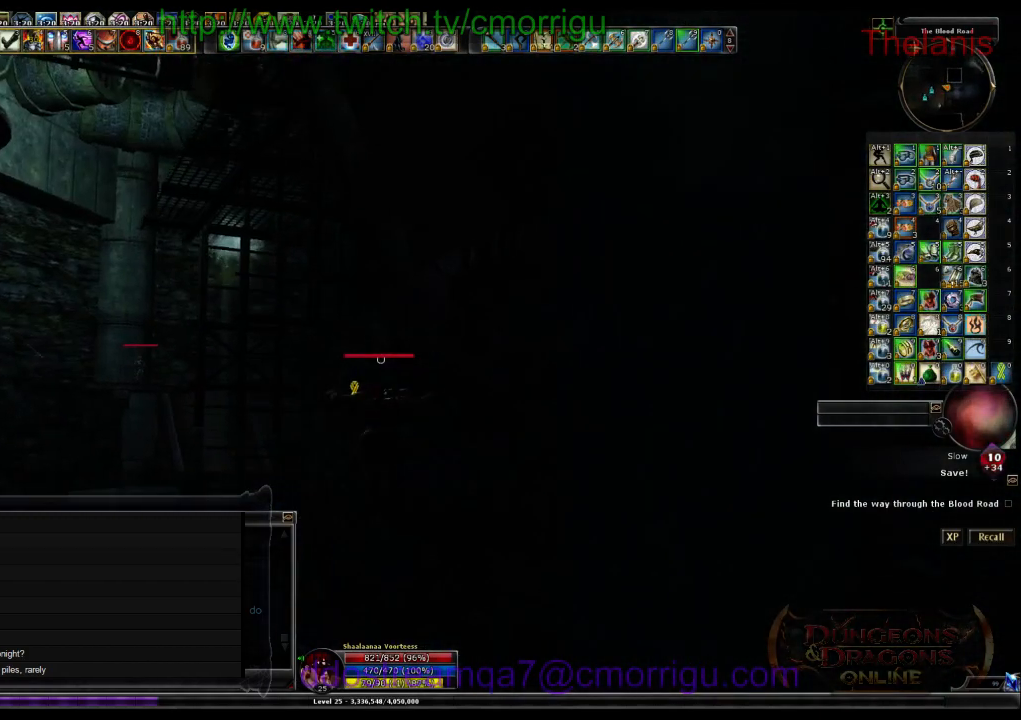
{"keys": ["a", "w"], "events": [[233, "a", "down"]]}
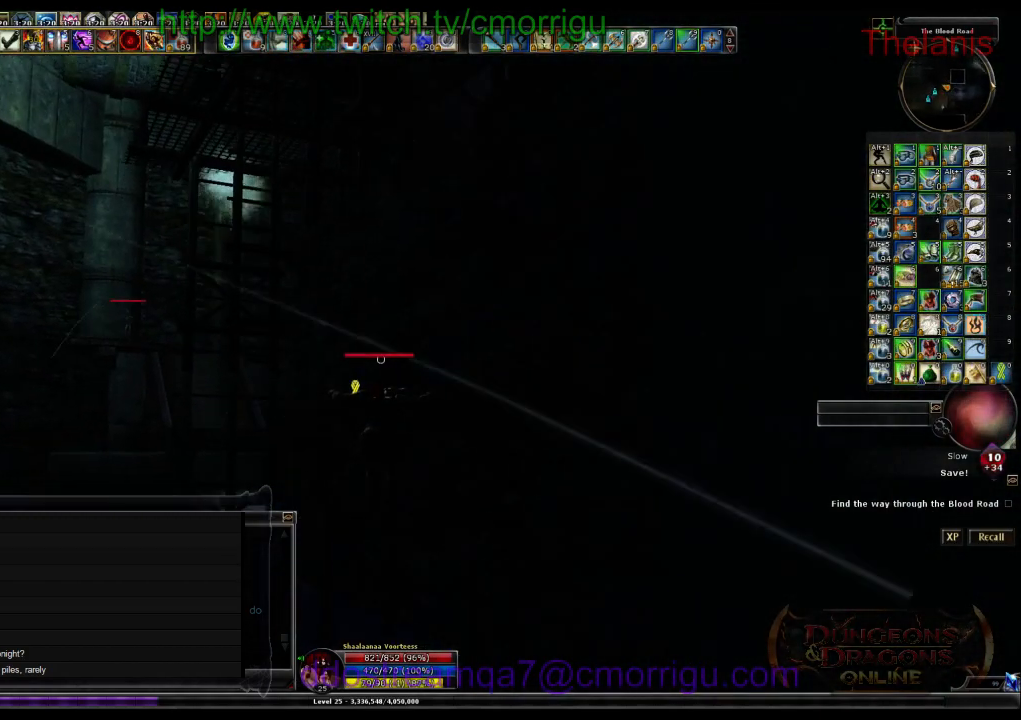
{"keys": ["a", "w"], "events": []}
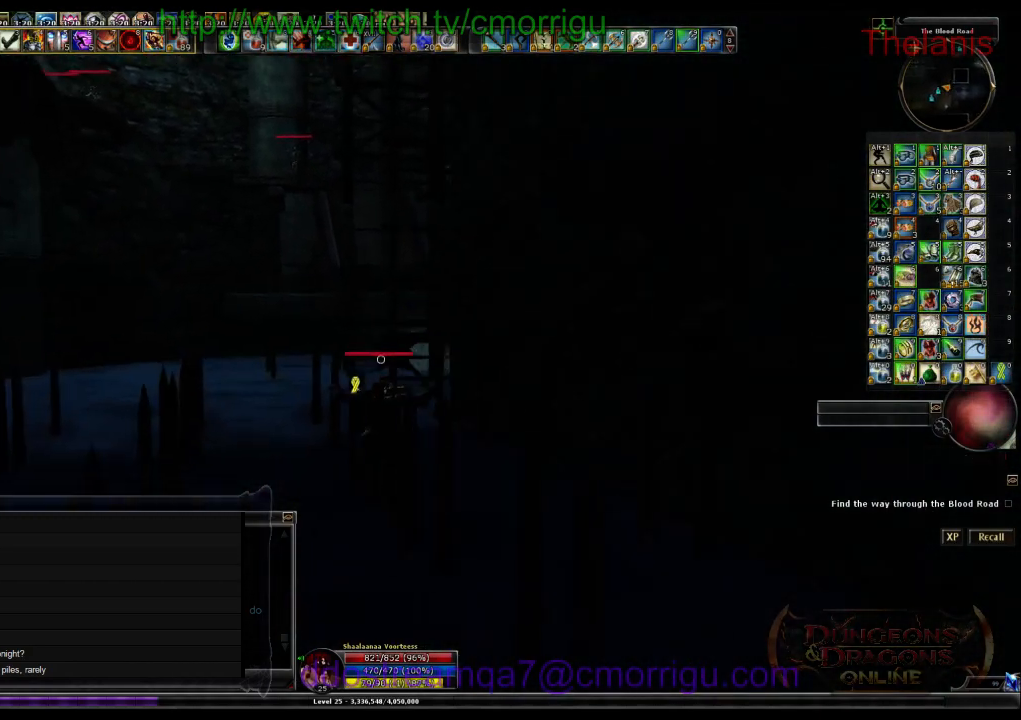
{"keys": ["w"], "events": [[267, "a", "up"]]}
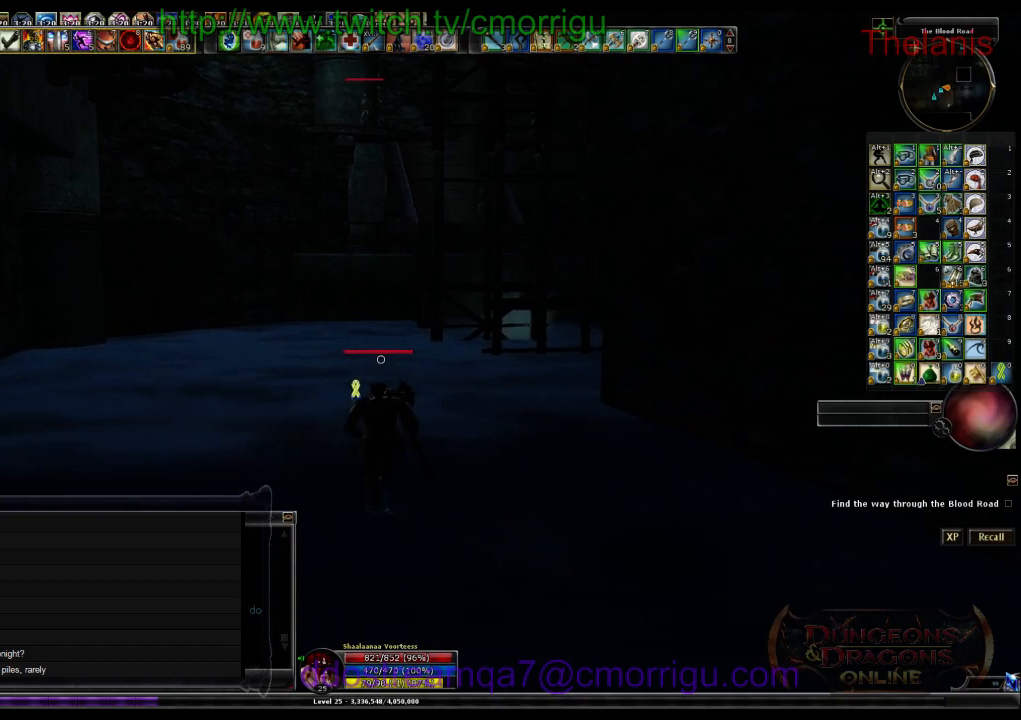
{"keys": ["w"], "events": []}
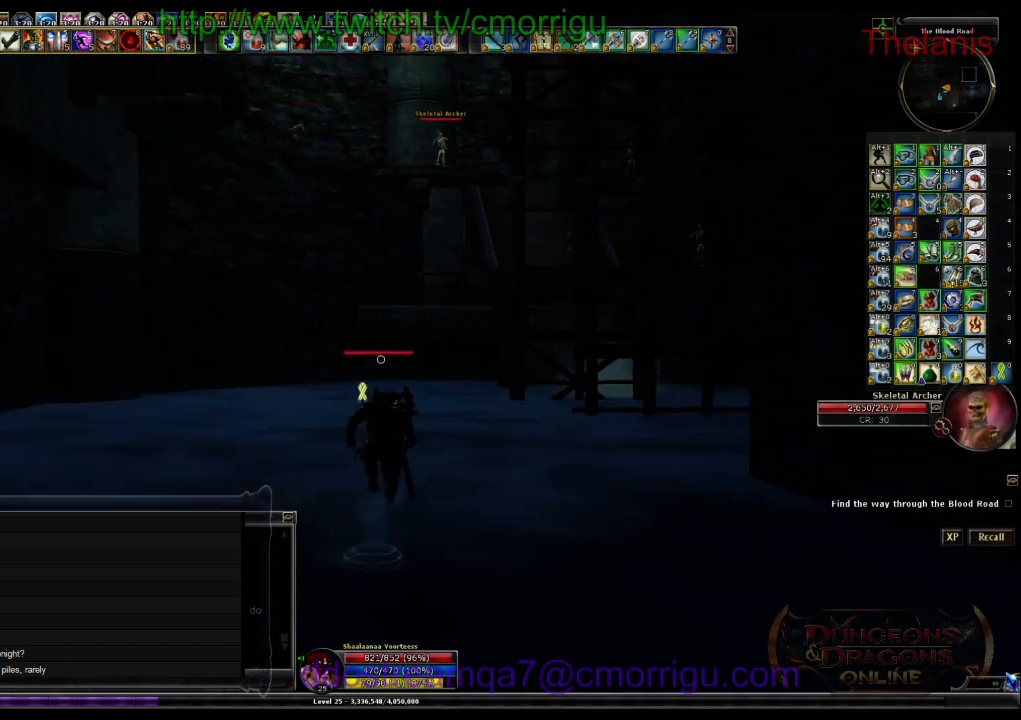
{"keys": ["w"], "events": []}
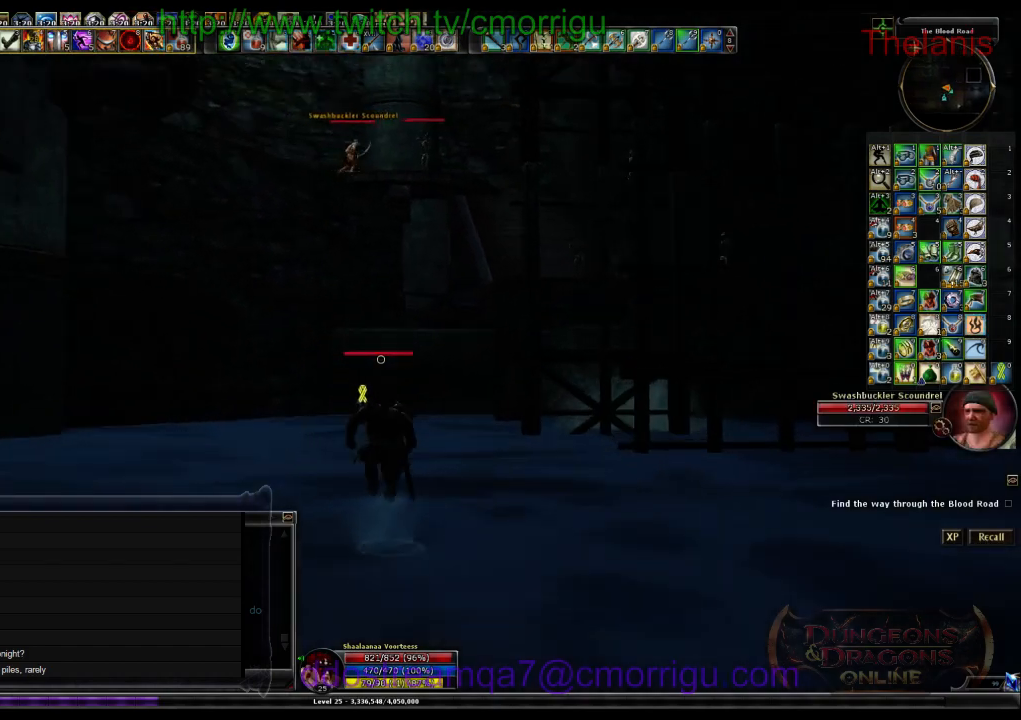
{"keys": ["w"], "events": []}
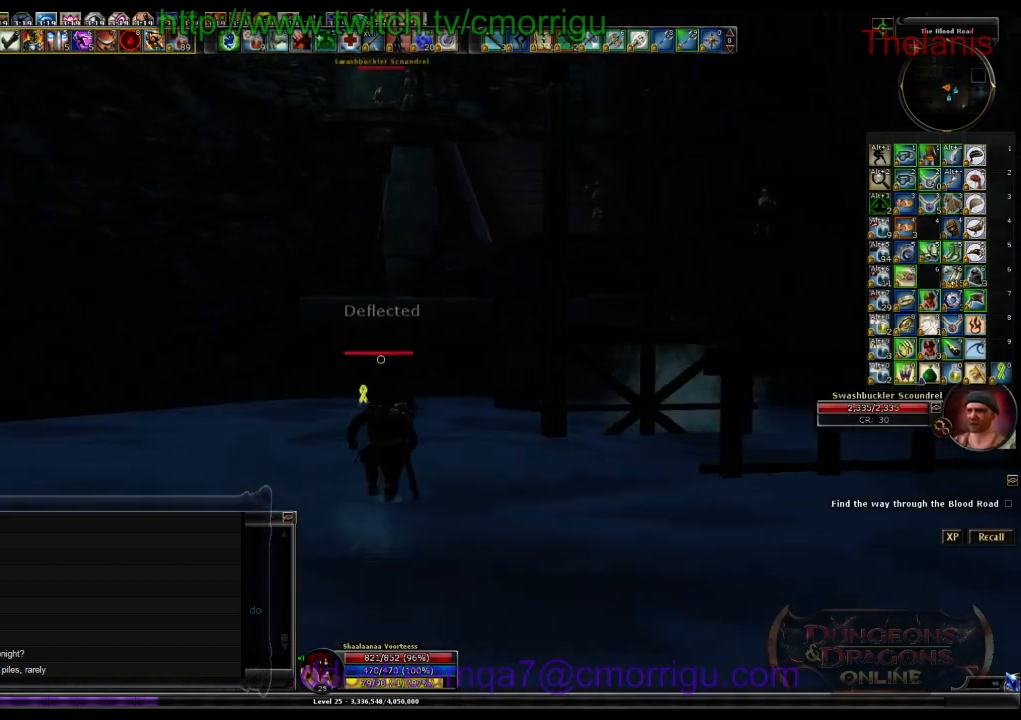
{"keys": ["w"], "events": []}
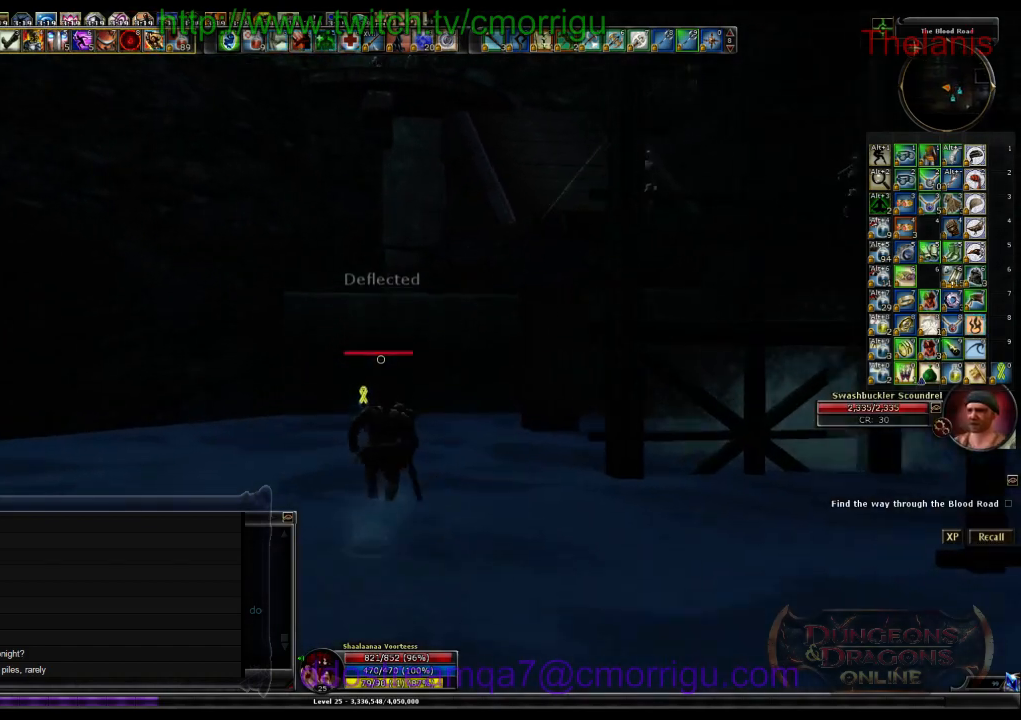
{"keys": ["w"], "events": []}
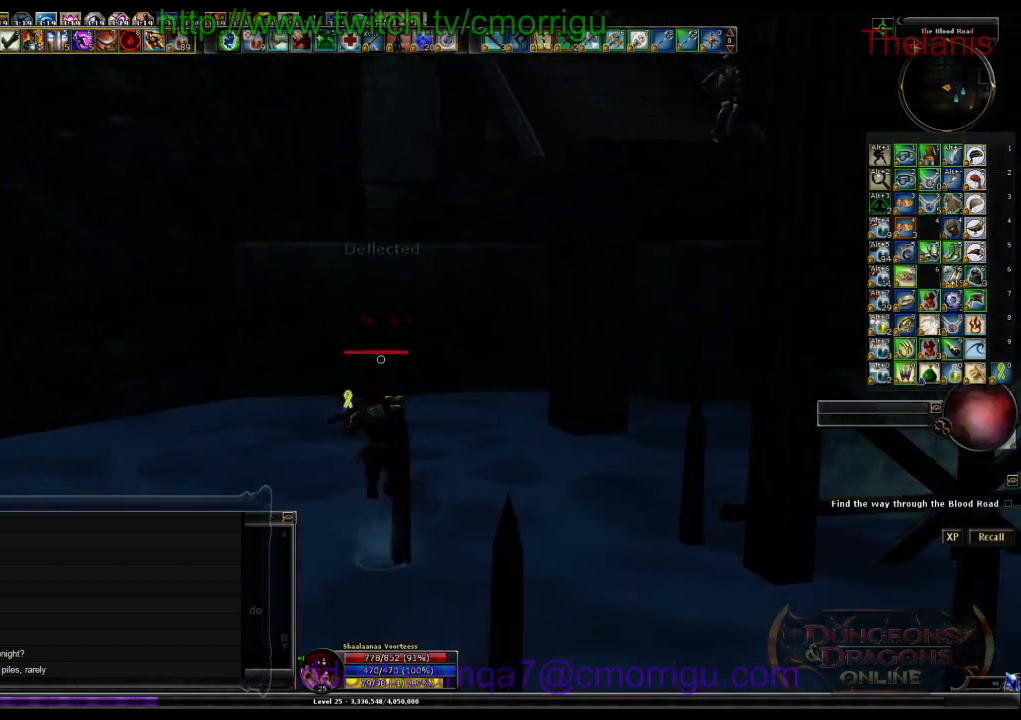
{"keys": ["space", "w"], "events": [[467, "space", "down"]]}
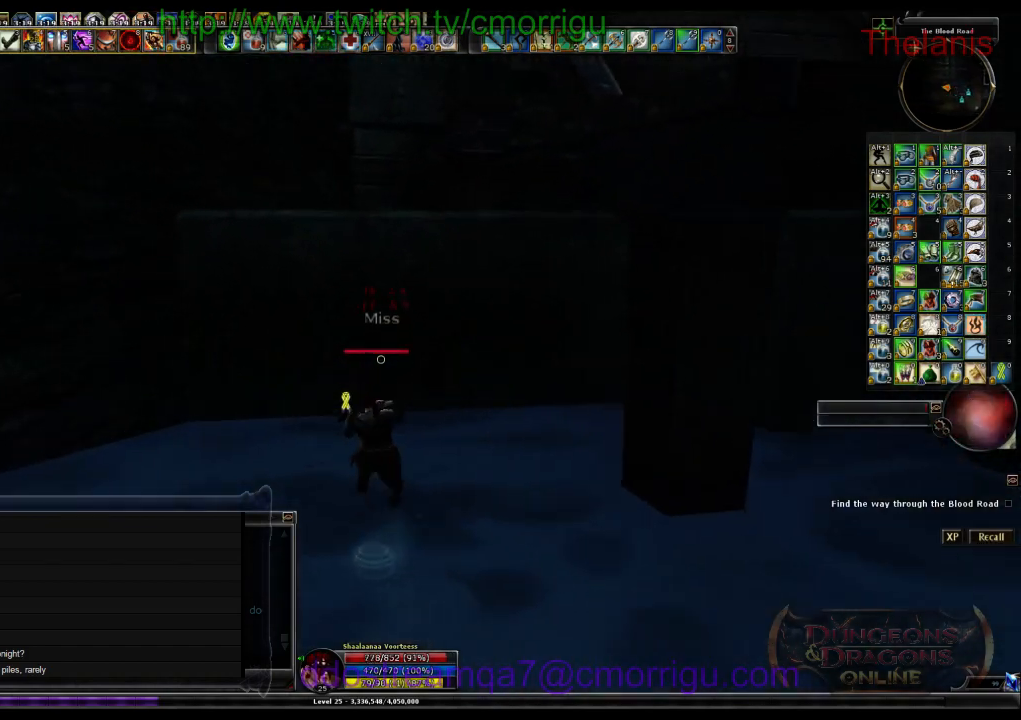
{"keys": ["space", "w"], "events": []}
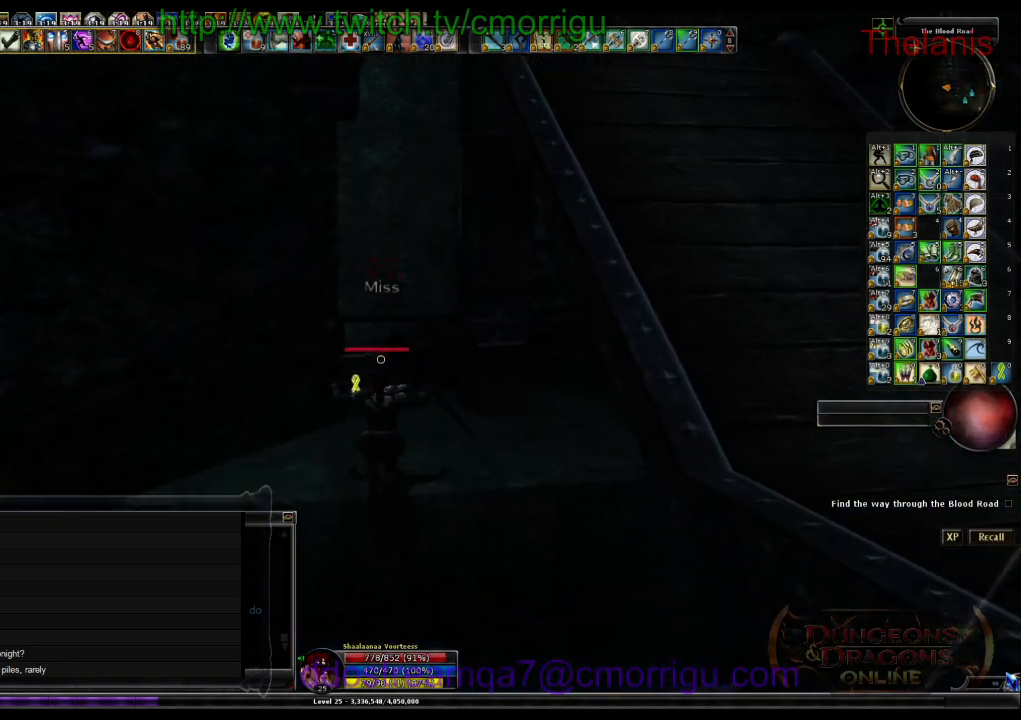
{"keys": ["w"], "events": [[33, "space", "up"]]}
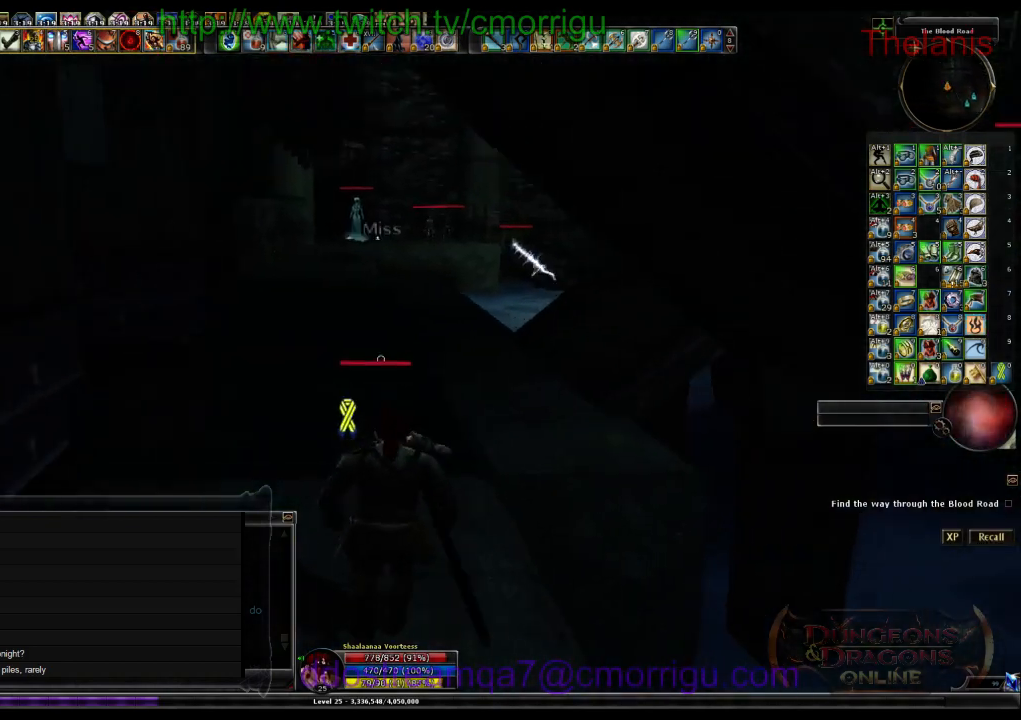
{"keys": ["a", "w"], "events": [[433, "a", "down"]]}
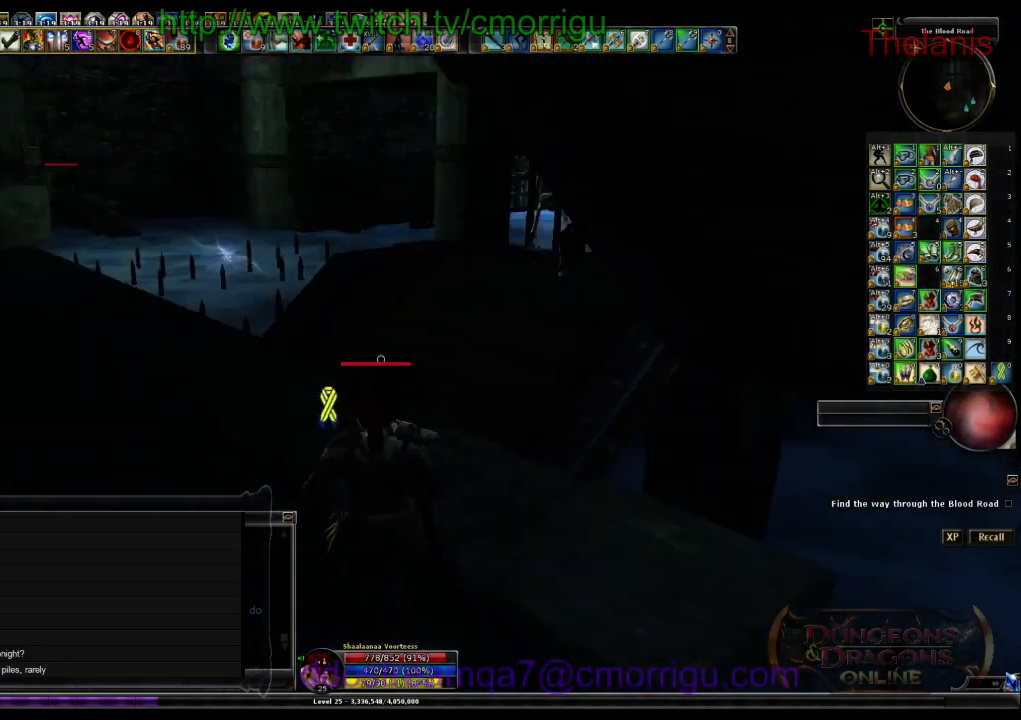
{"keys": ["a", "w"], "events": [[67, "a", "up"], [500, "a", "down"]]}
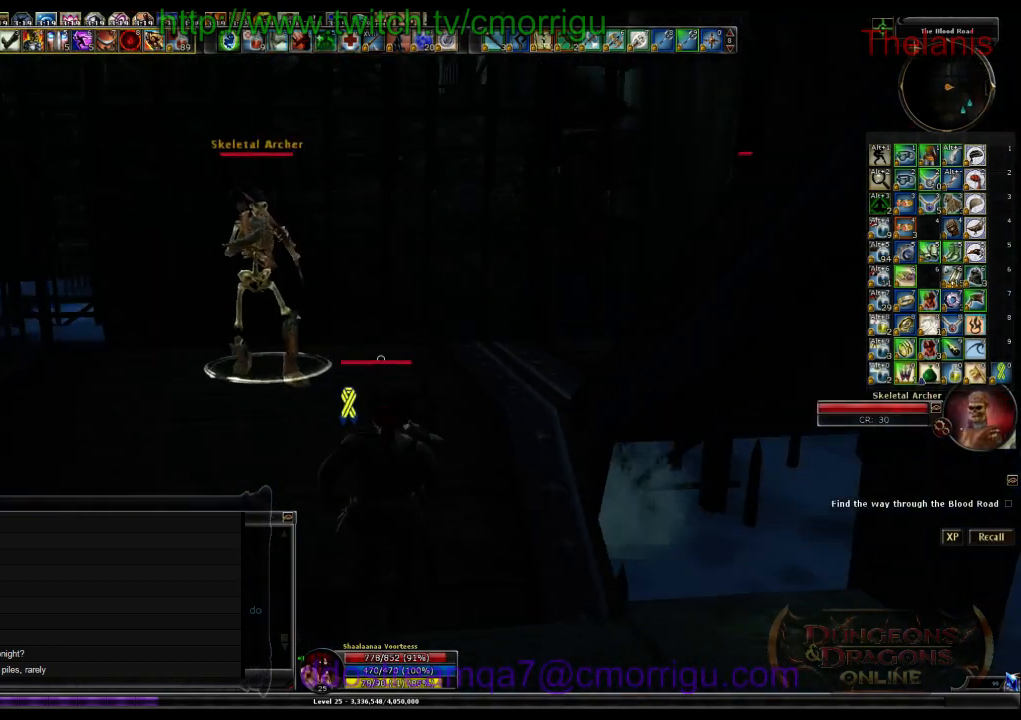
{"keys": ["w"], "events": [[67, "a", "up"], [167, "space", "down"], [400, "space", "up"]]}
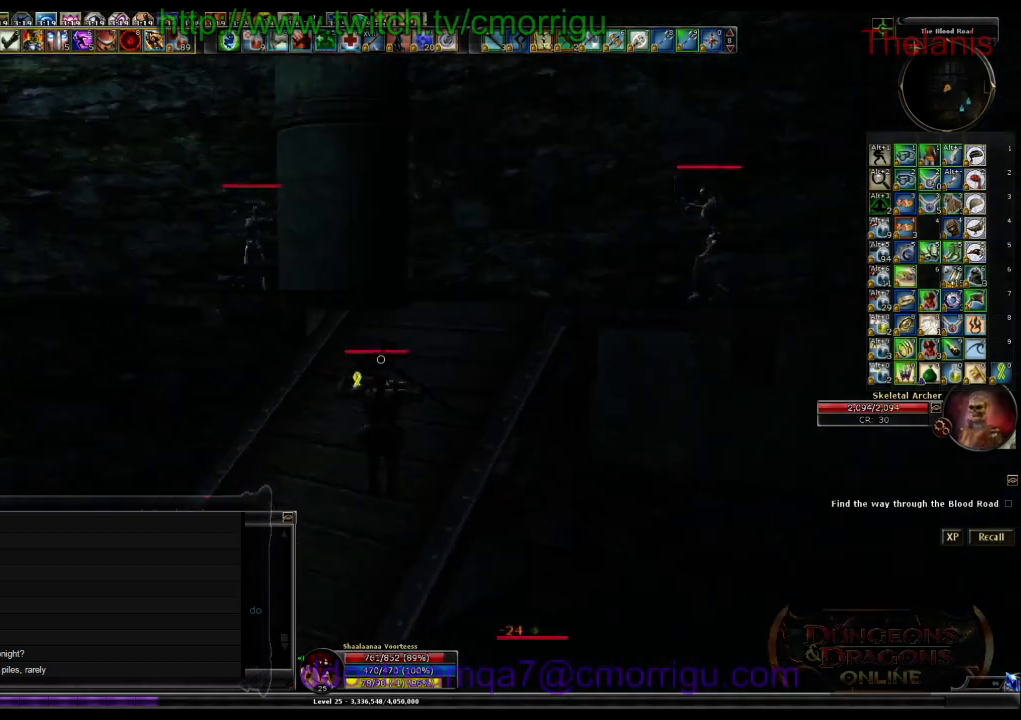
{"keys": ["w"], "events": []}
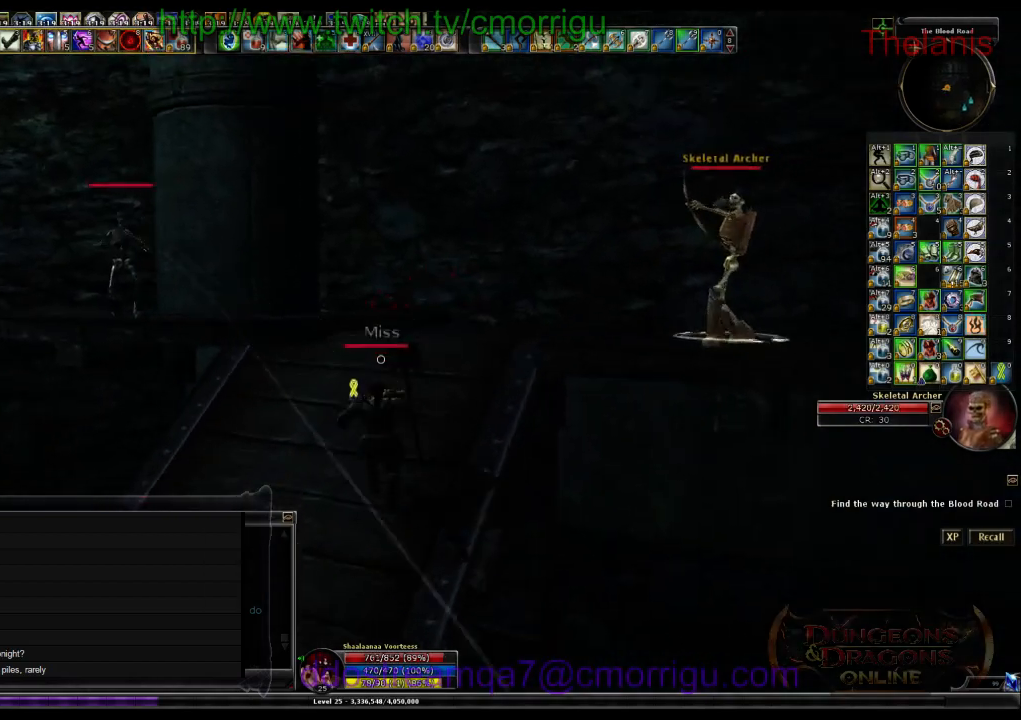
{"keys": ["space", "w"], "events": [[200, "space", "down"]]}
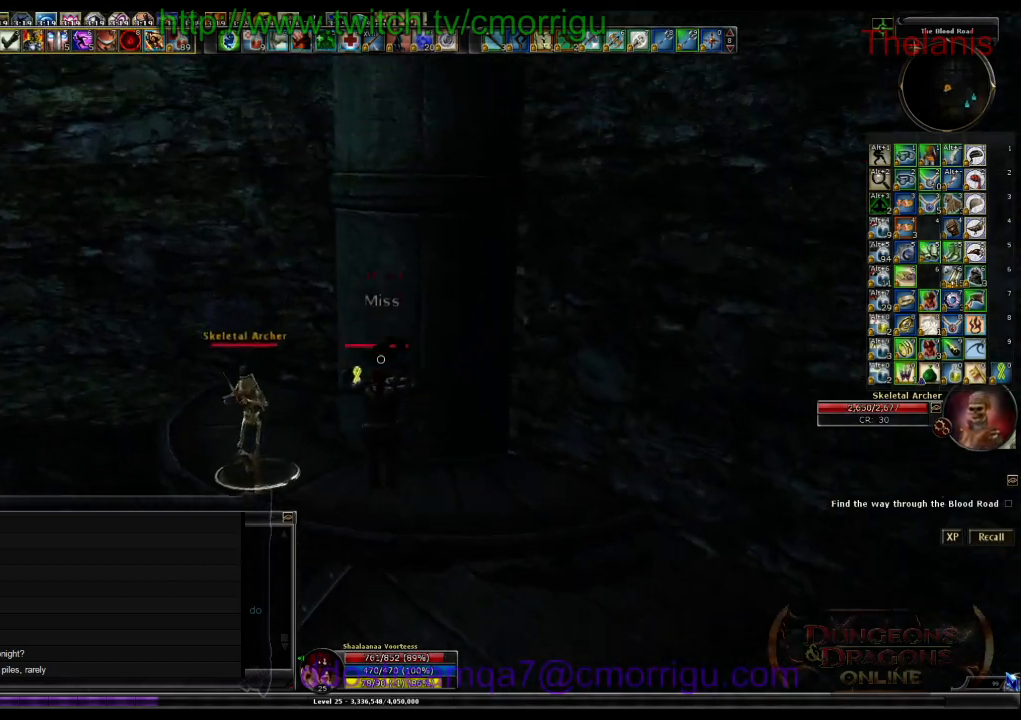
{"keys": ["w"], "events": [[33, "space", "up"]]}
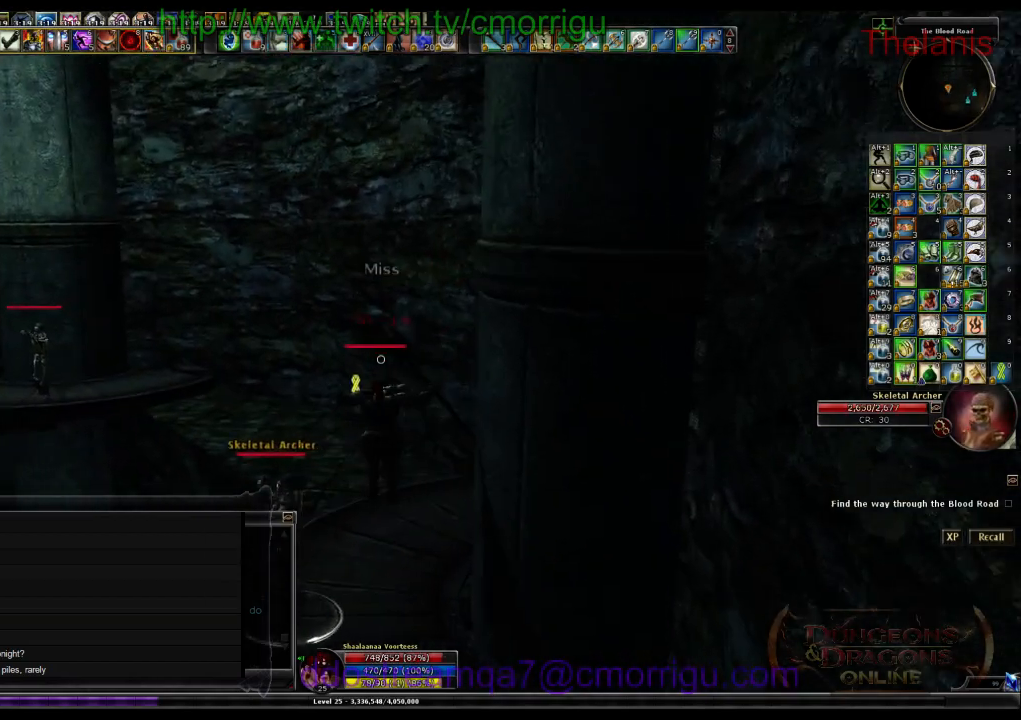
{"keys": ["w"], "events": []}
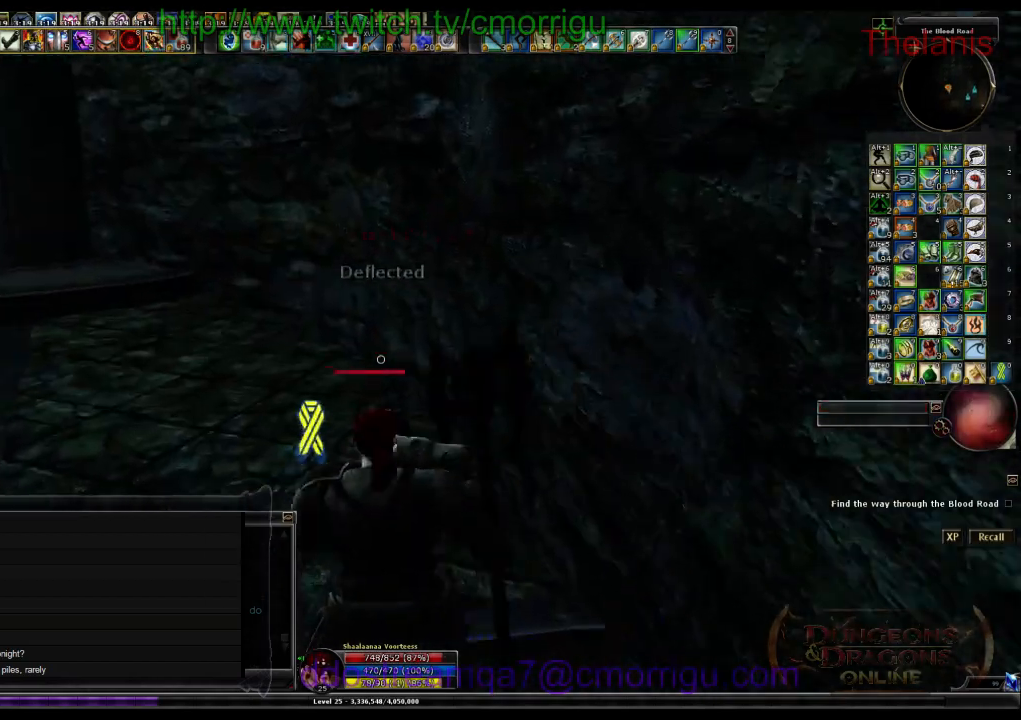
{"keys": ["w"], "events": []}